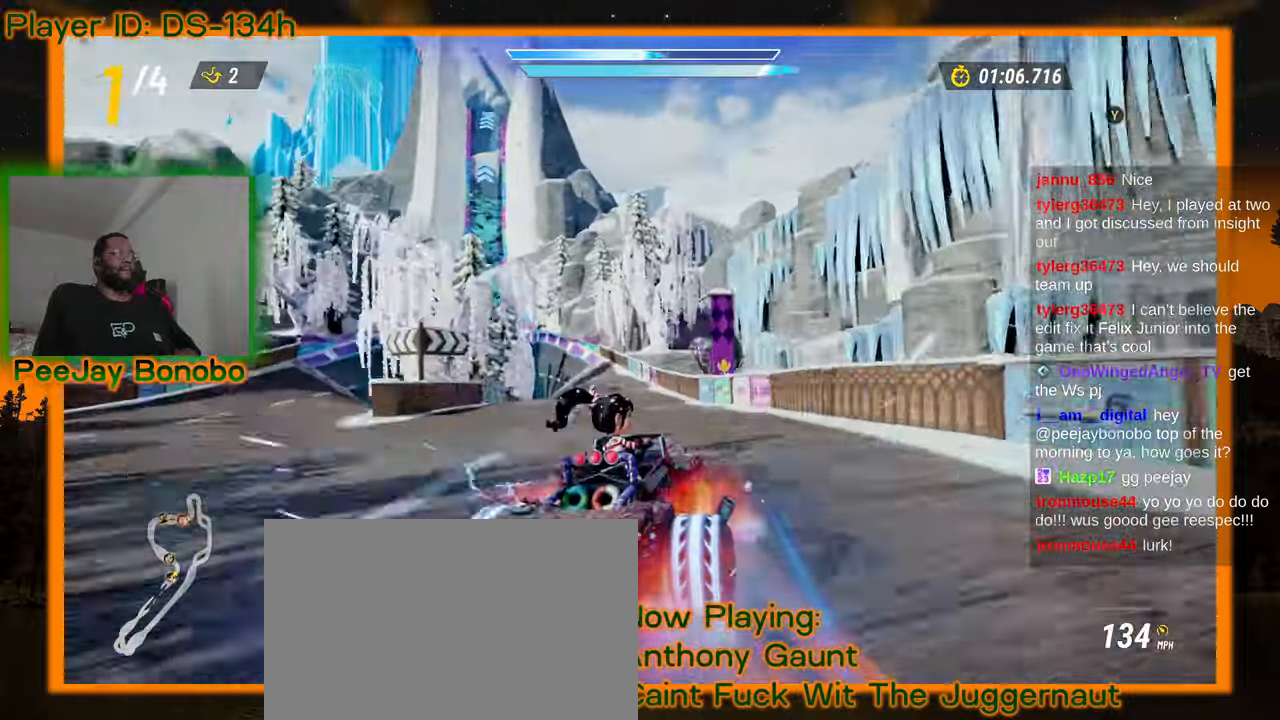
Gameplay with a controller; each line is a JSON object with the inputs held at the frame after it (dt_ms = milliseconds from this image to that frame). "events" lists button and stick changes between this image and that frame as [ms after this image, input, new state], when the widget could be followed in between. Not read: L3 R3 other_buttons.
{"dt_ms": 500, "buttons": [], "left_stick": "left"}
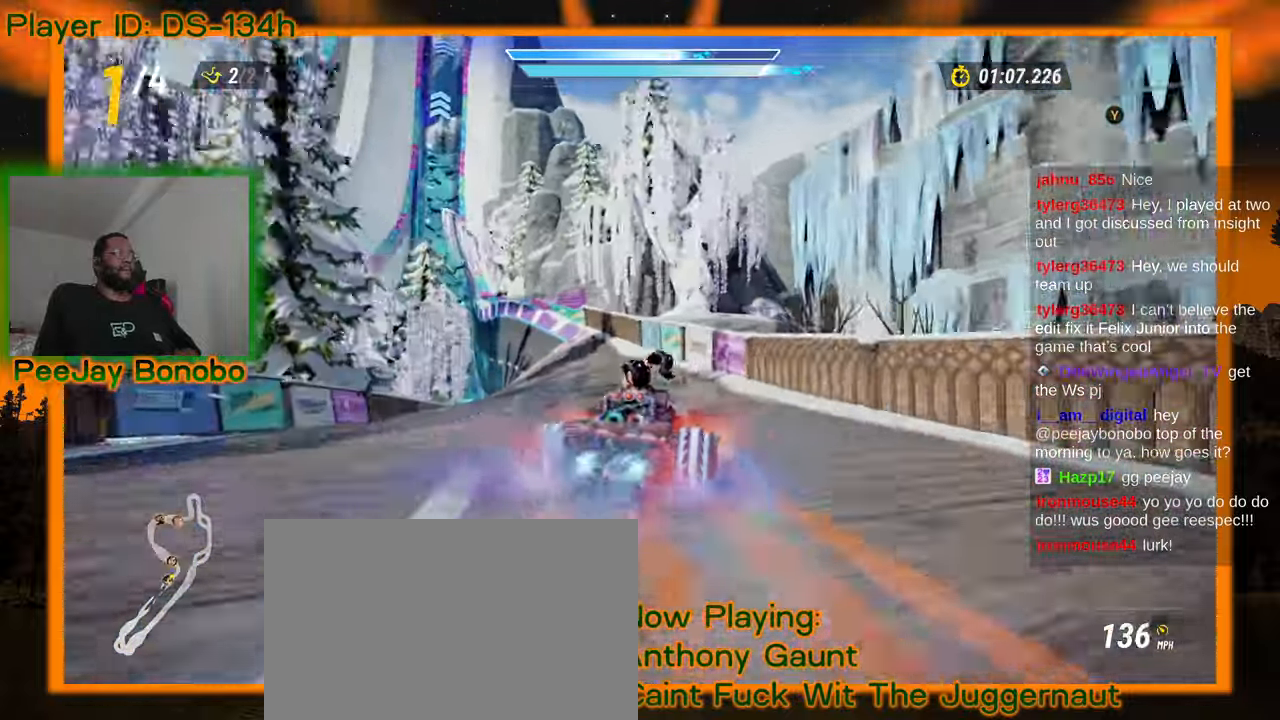
{"dt_ms": 500, "buttons": [], "left_stick": "center", "events": [[33, "left_stick", "center"], [266, "left_stick", "left"], [433, "left_stick", "center"]]}
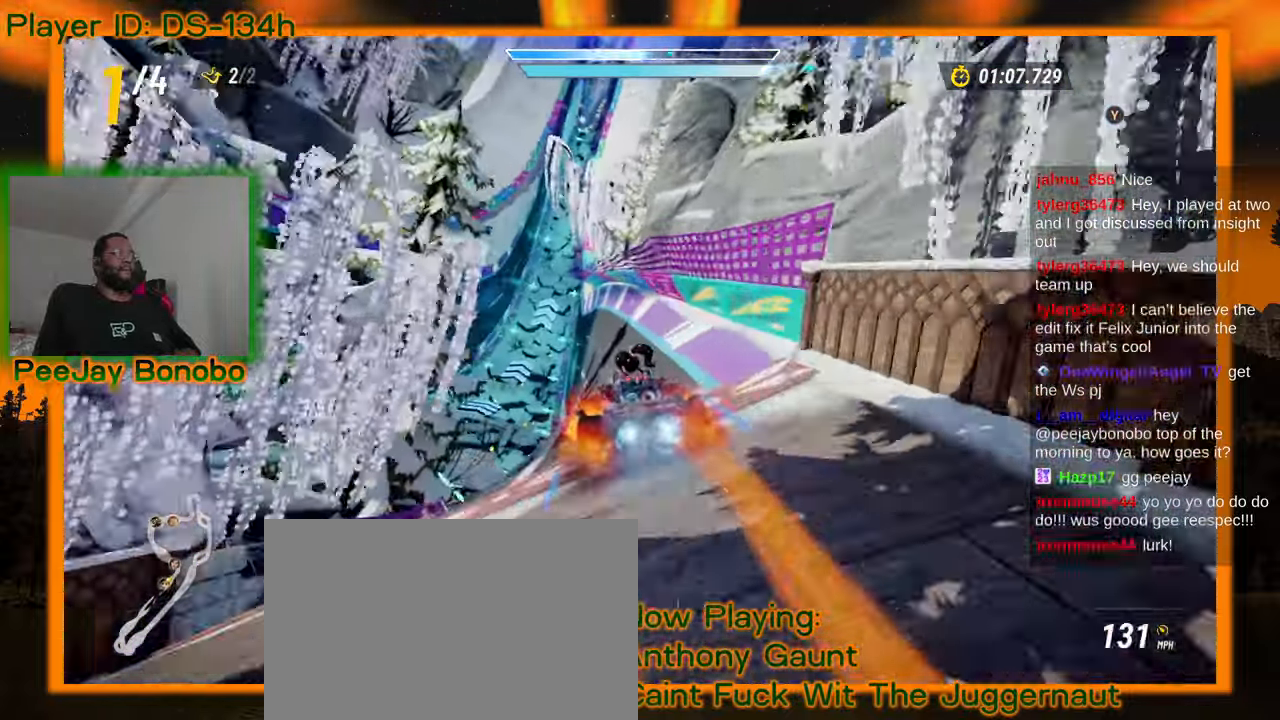
{"dt_ms": 500, "buttons": [], "left_stick": "right", "events": [[133, "left_stick", "left"], [250, "left_stick", "center"], [366, "left_stick", "right"]]}
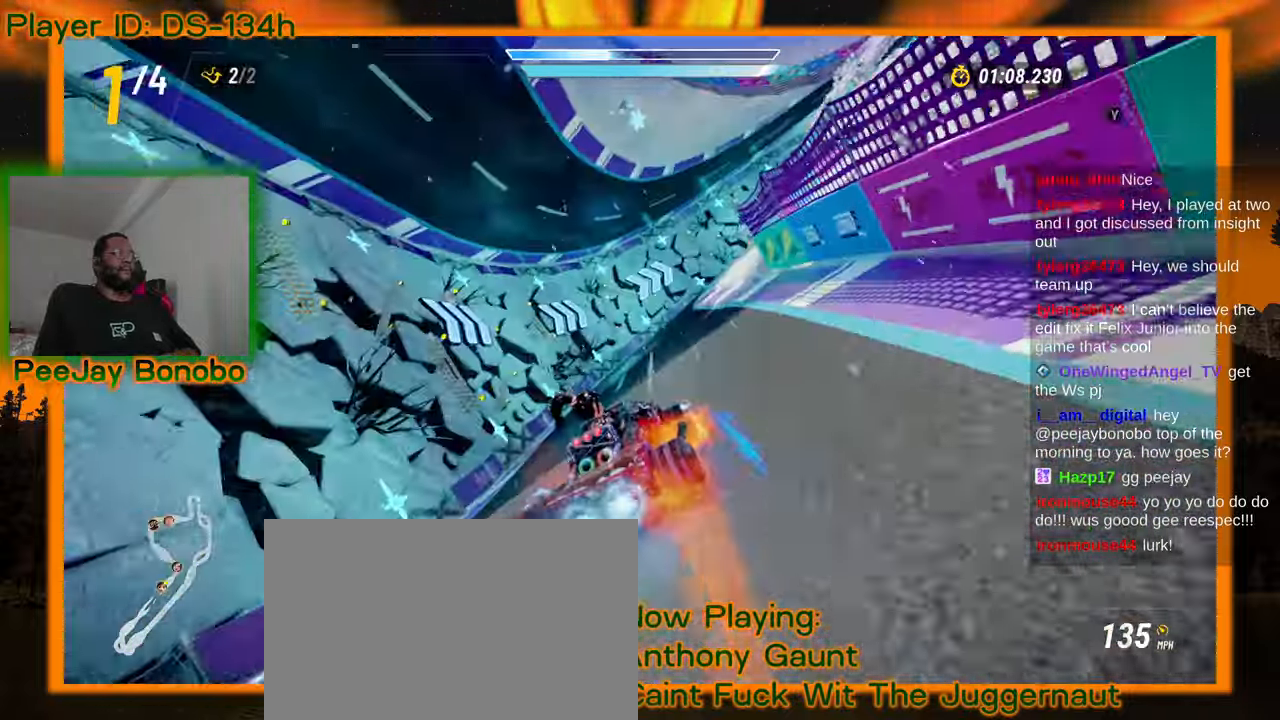
{"dt_ms": 1000, "buttons": [], "left_stick": "left"}
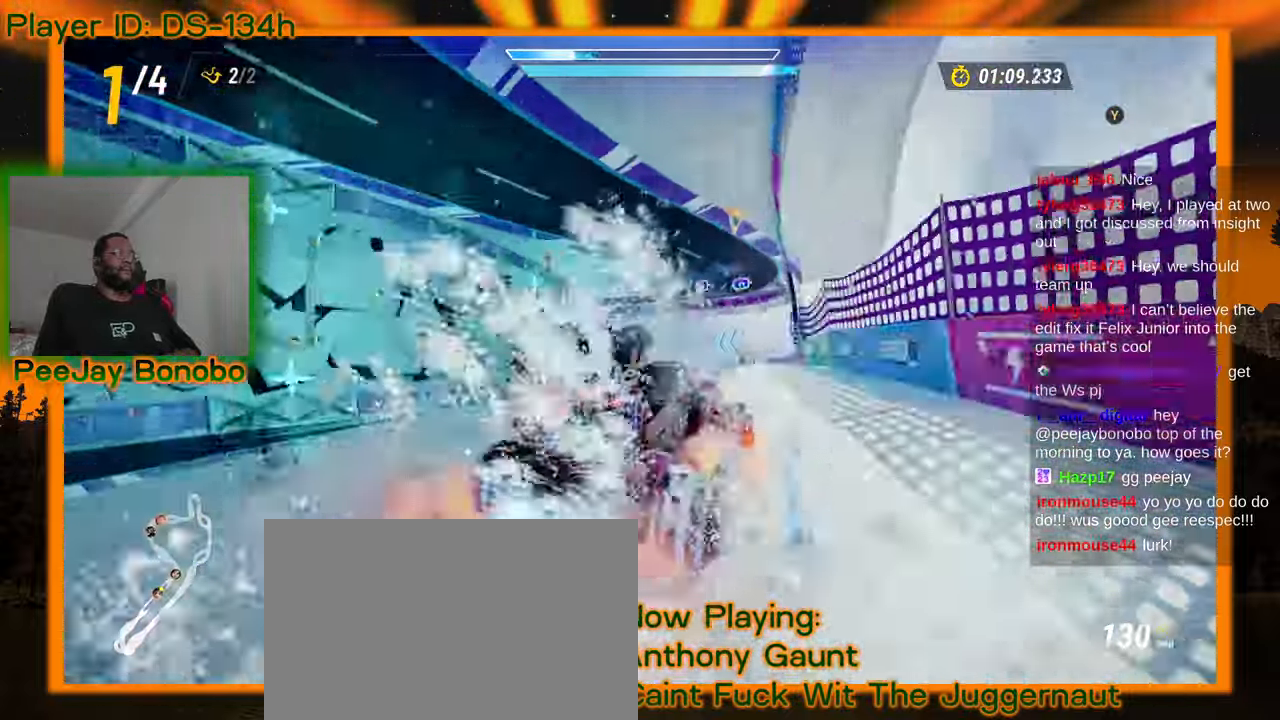
{"dt_ms": 500, "buttons": [], "left_stick": "center", "events": [[116, "DPAD_RIGHT", "down"], [150, "left_stick", "right"], [166, "DPAD_RIGHT", "up"], [250, "left_stick", "center"]]}
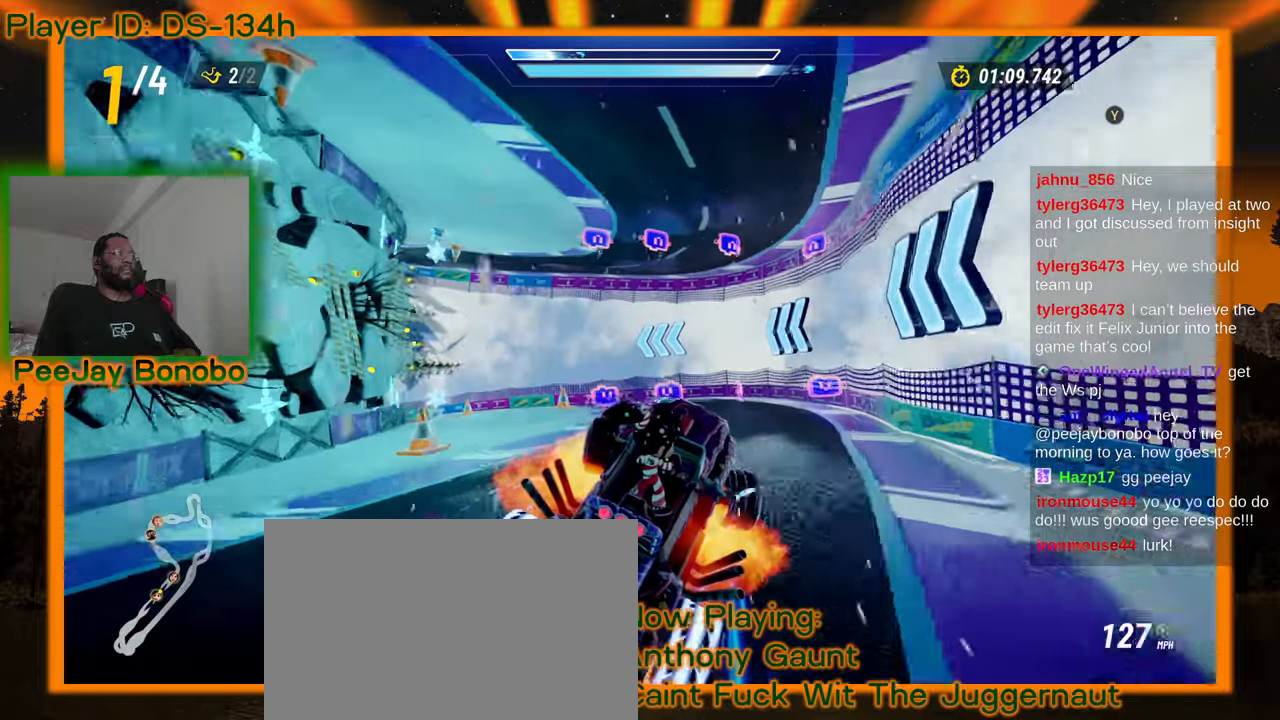
{"dt_ms": 500, "buttons": [], "left_stick": "left", "events": [[150, "left_stick", "left"]]}
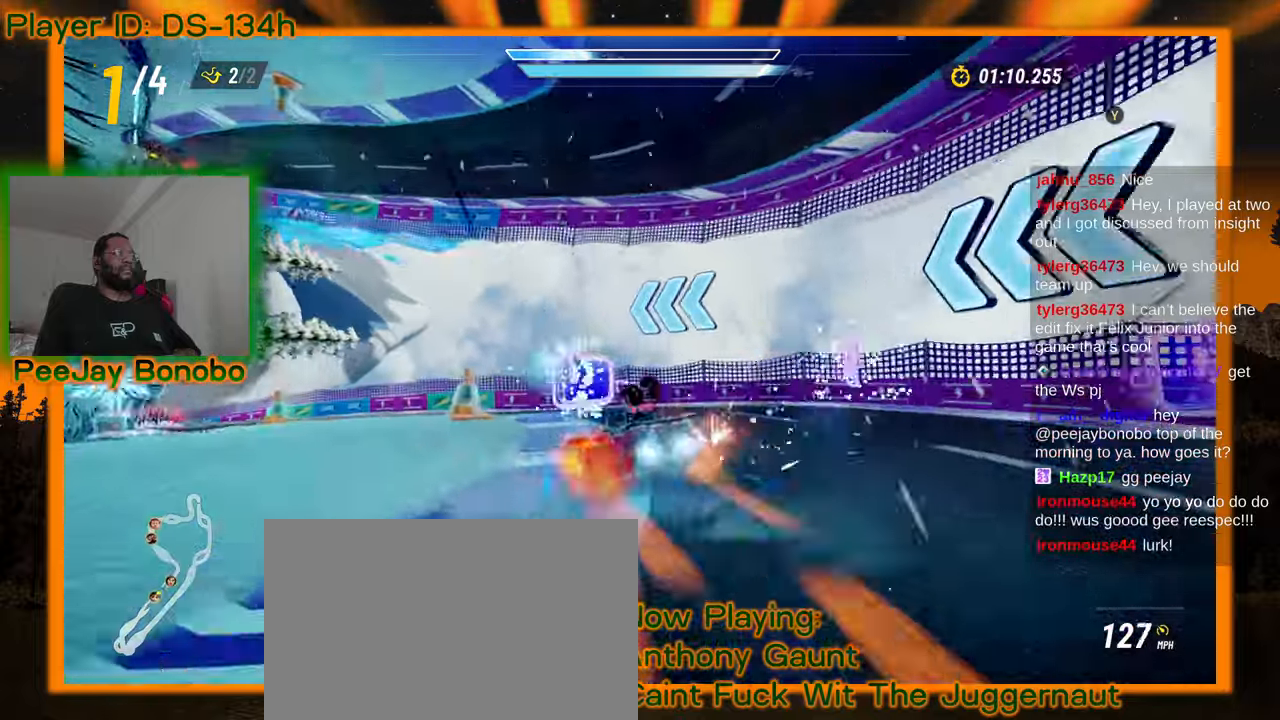
{"dt_ms": 500, "buttons": [], "left_stick": "right", "events": [[366, "left_stick", "right"]]}
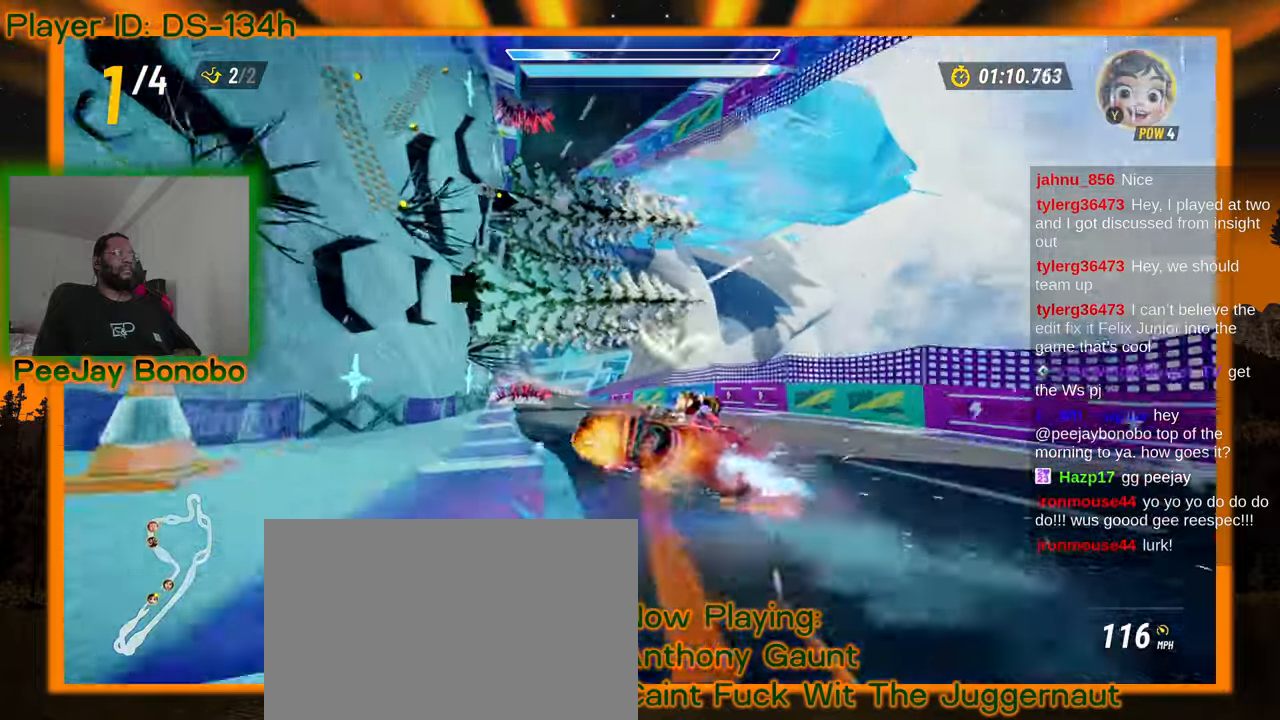
{"dt_ms": 500, "buttons": [], "left_stick": "right", "events": []}
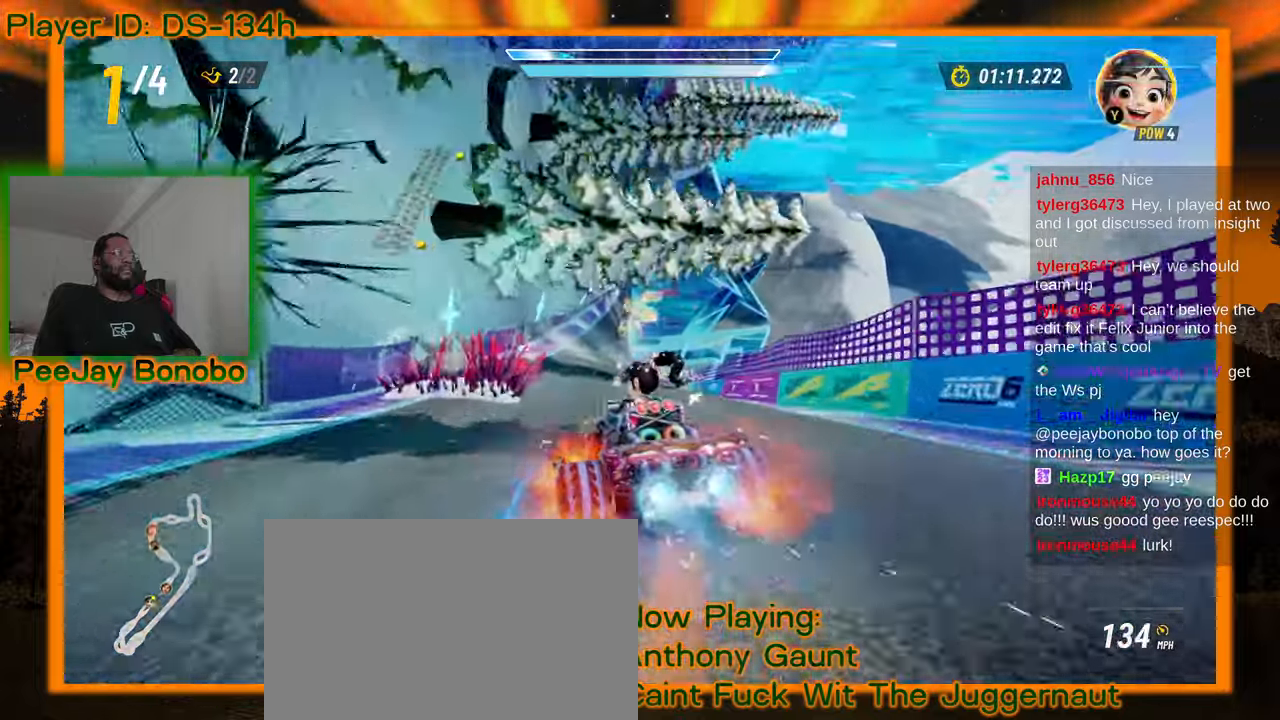
{"dt_ms": 500, "buttons": [], "left_stick": "center", "events": [[450, "left_stick", "center"]]}
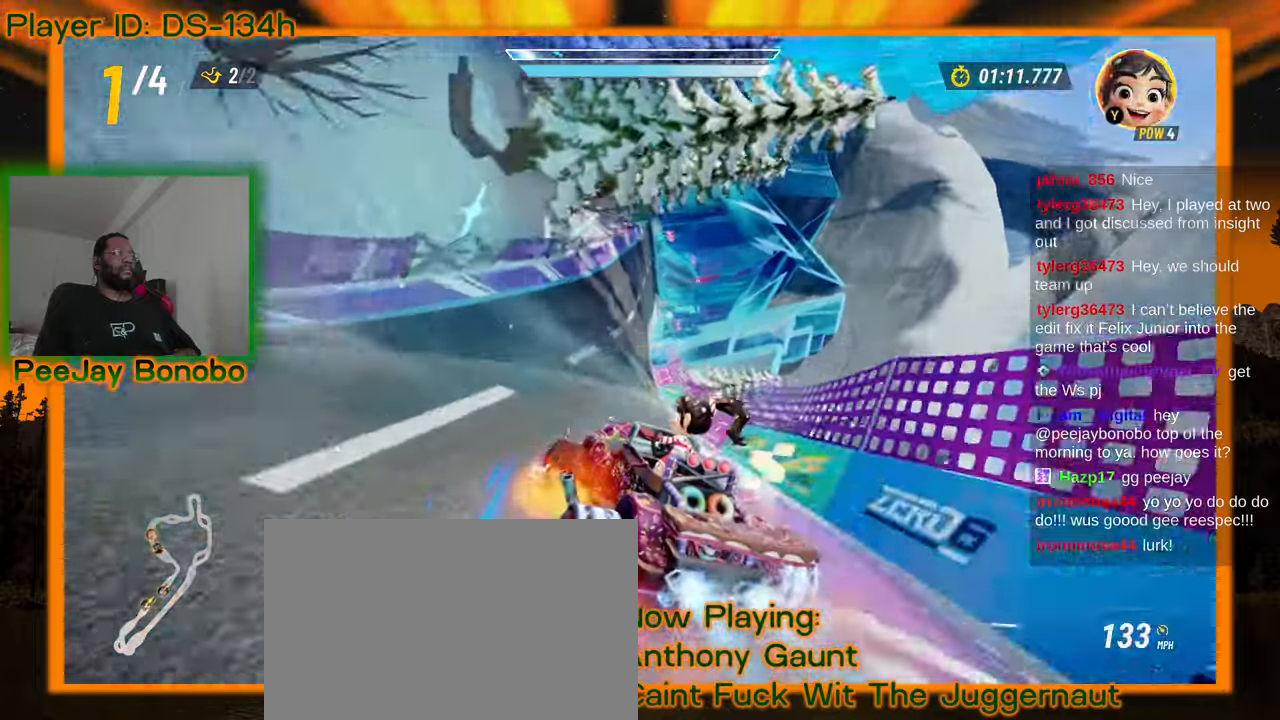
{"dt_ms": 500, "buttons": [], "left_stick": "center", "events": [[16, "left_stick", "up-left"], [183, "left_stick", "center"]]}
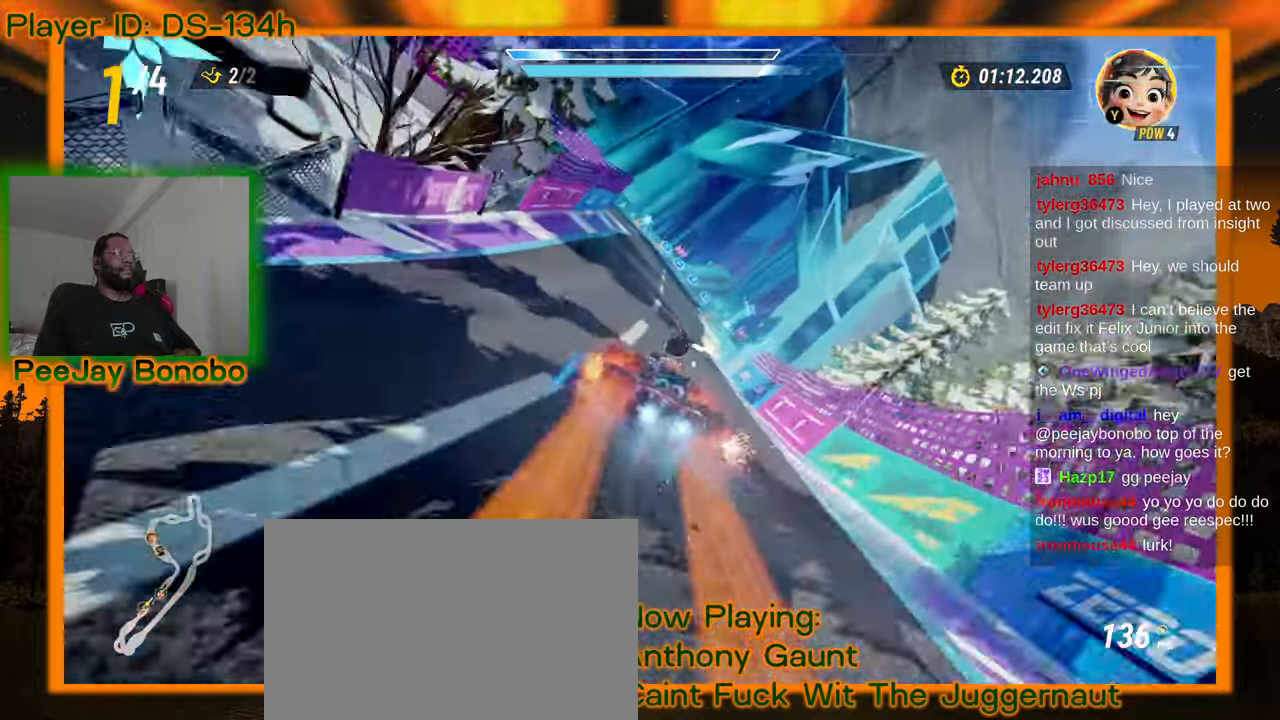
{"dt_ms": 500, "buttons": [], "left_stick": "center", "events": []}
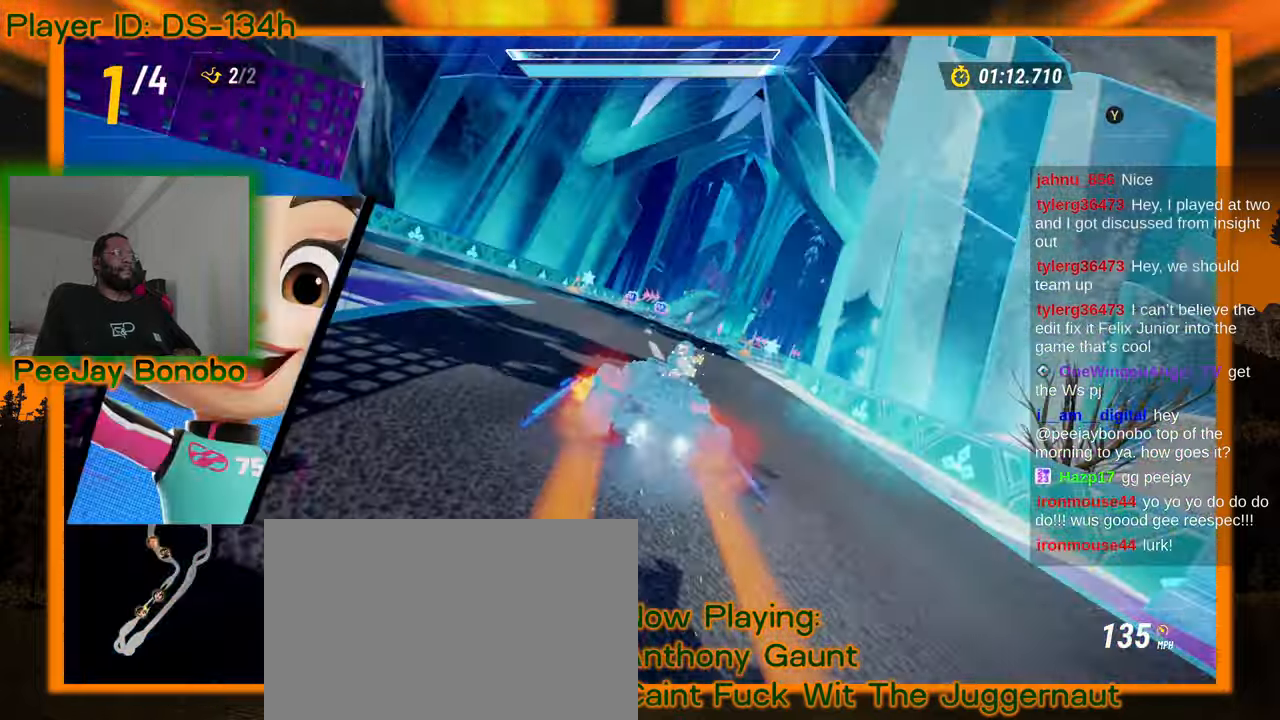
{"dt_ms": 500, "buttons": [], "left_stick": "center", "events": [[233, "left_stick", "right"], [383, "left_stick", "center"]]}
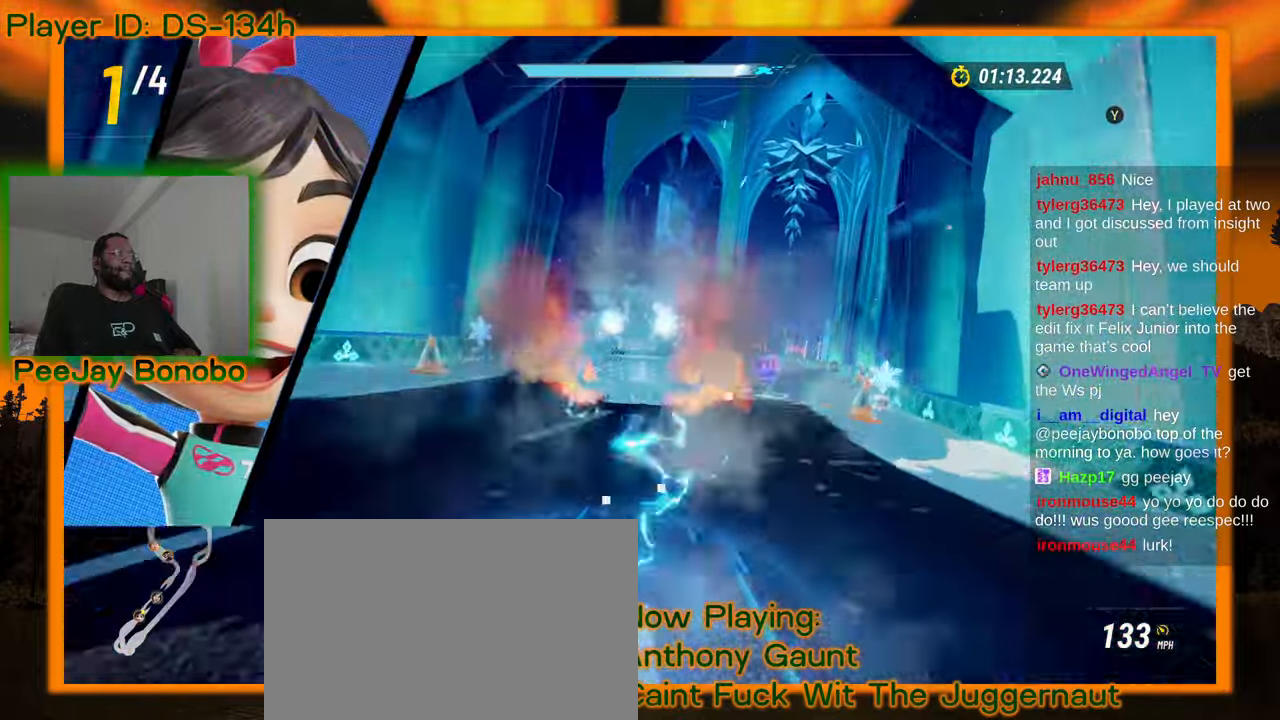
{"dt_ms": 500, "buttons": [], "left_stick": "up-left"}